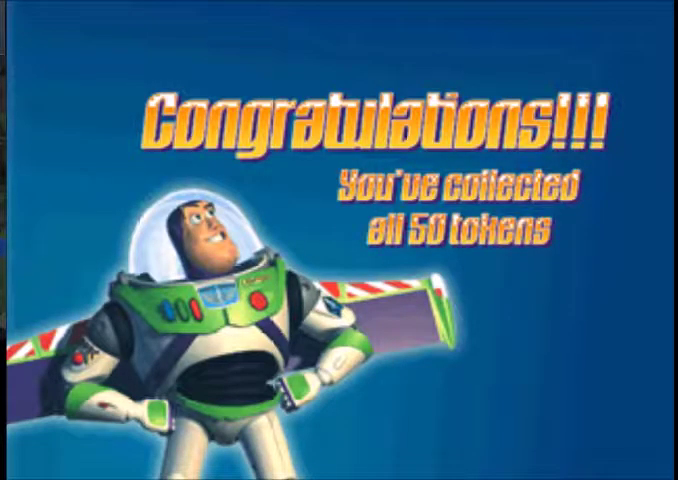
Gameplay with a controller (Xbox layout); each line is a JSON object with the inputs held at the frame after it. "events" lists button and stick changes between this image and that frame as [ms after this image, input, new state], when the widget could be followed in between. This overlay highlights the sticks when they move; stick clicks (L3 R3) are not distinguishable. Not read: L1 L2 L3 R2 R3.
{"buttons": ["A"], "left_stick": "center", "right_stick": "center", "events": [[100, "A", "down"], [200, "A", "up"], [267, "A", "down"], [367, "A", "up"], [467, "A", "down"]]}
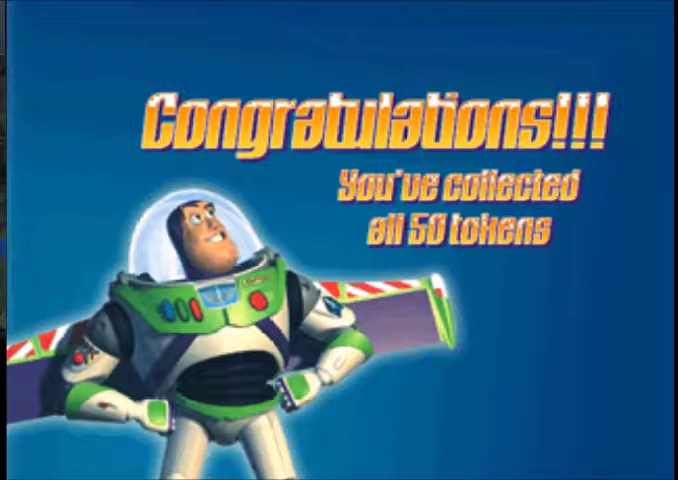
{"buttons": ["A"], "left_stick": "center", "right_stick": "center", "events": [[34, "A", "up"], [134, "A", "down"], [234, "A", "up"], [334, "A", "down"], [401, "A", "up"], [501, "A", "down"]]}
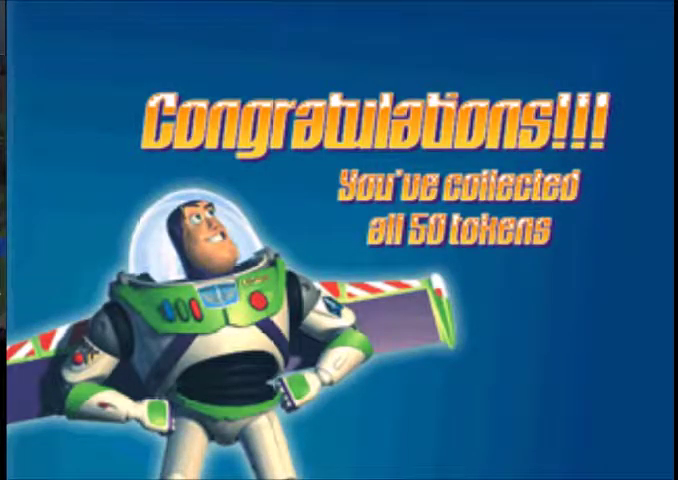
{"buttons": [], "left_stick": "center", "right_stick": "center", "events": [[100, "A", "up"], [167, "A", "down"], [267, "A", "up"], [367, "A", "down"], [434, "A", "up"]]}
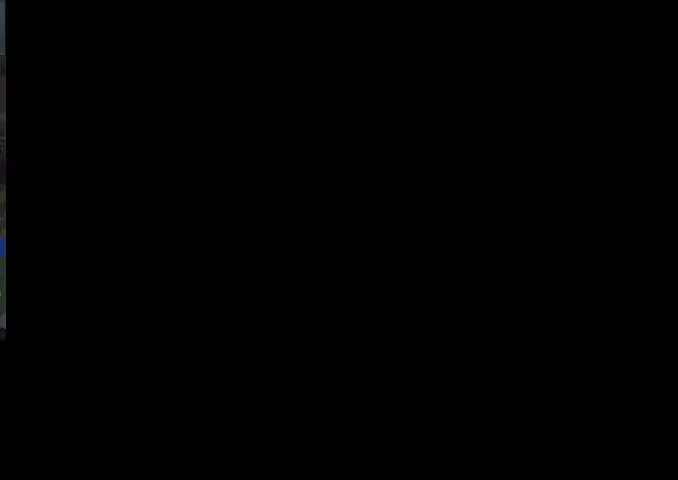
{"buttons": [], "left_stick": "center", "right_stick": "center", "events": [[34, "A", "down"], [134, "A", "up"], [368, "X", "down"], [468, "X", "up"]]}
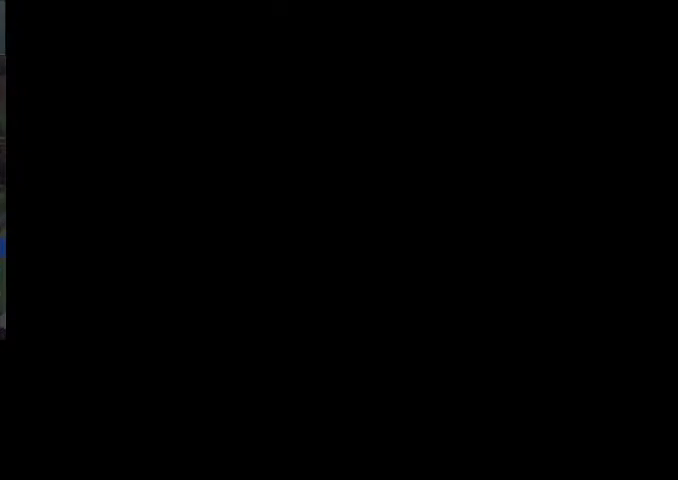
{"buttons": [], "left_stick": "center", "right_stick": "center", "events": [[67, "X", "down"], [133, "X", "up"], [234, "X", "down"], [334, "X", "up"], [434, "X", "down"], [500, "X", "up"]]}
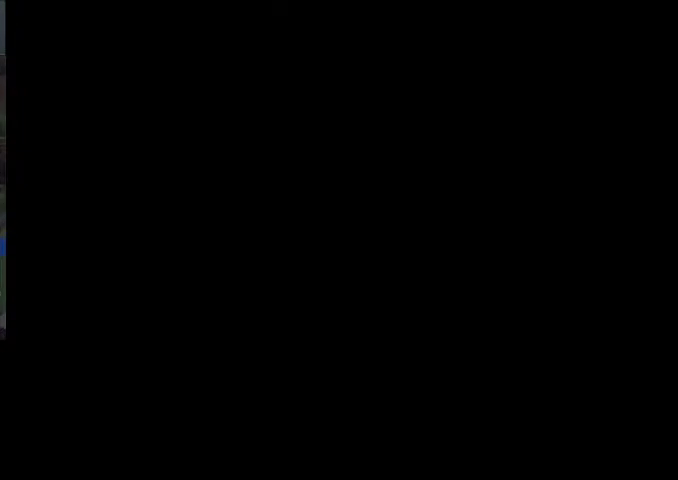
{"buttons": [], "left_stick": "center", "right_stick": "center", "events": [[134, "X", "down"], [201, "X", "up"], [301, "X", "down"], [401, "X", "up"]]}
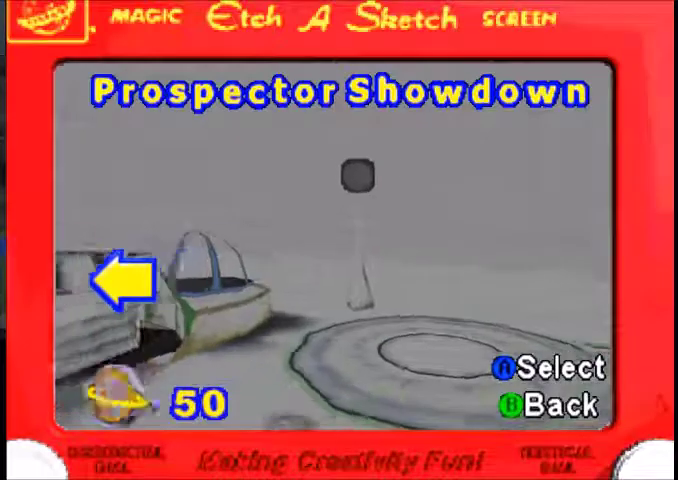
{"buttons": [], "left_stick": "center", "right_stick": "center", "events": []}
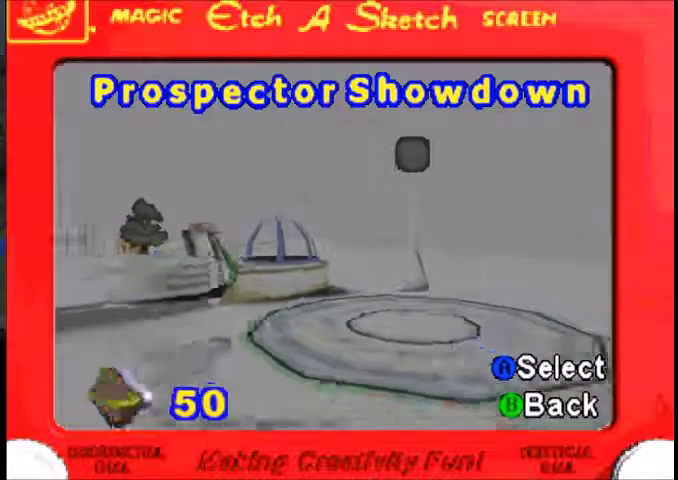
{"buttons": [], "left_stick": "center", "right_stick": "center", "events": [[368, "A", "down"], [468, "A", "up"]]}
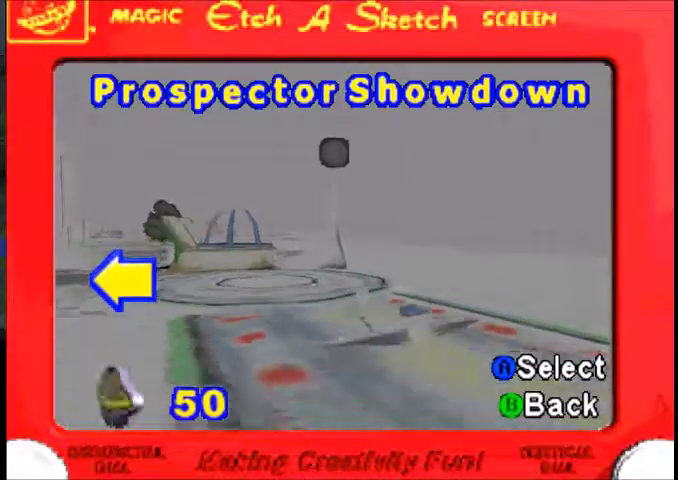
{"buttons": [], "left_stick": "center", "right_stick": "center", "events": [[67, "A", "down"], [133, "A", "up"]]}
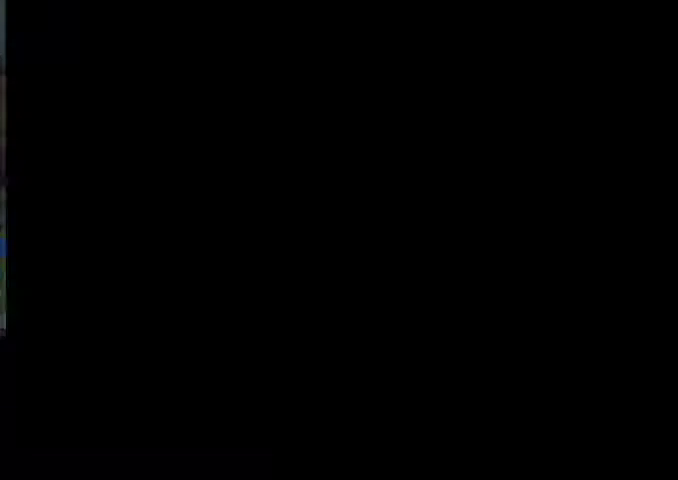
{"buttons": ["X"], "left_stick": "center", "right_stick": "center", "events": [[501, "X", "down"]]}
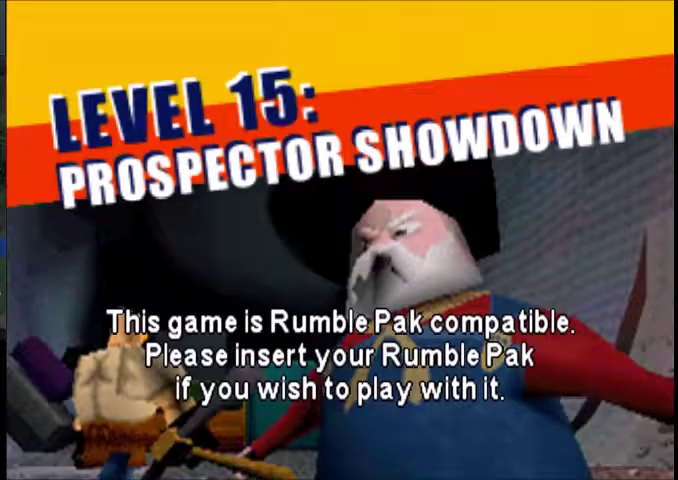
{"buttons": [], "left_stick": "center", "right_stick": "center", "events": [[67, "X", "up"]]}
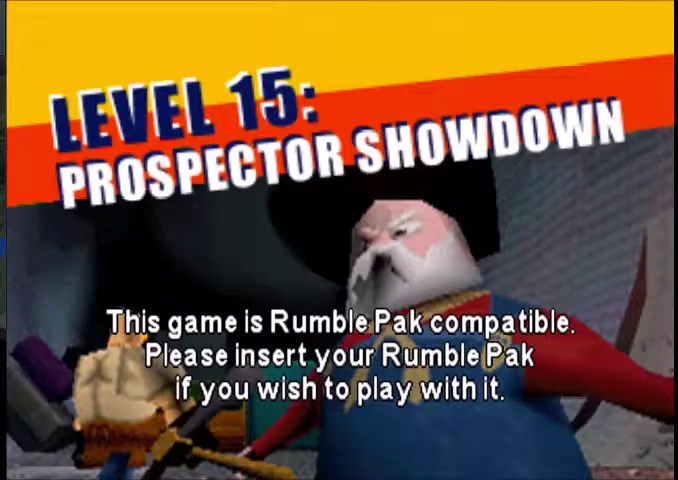
{"buttons": ["X"], "left_stick": "center", "right_stick": "center", "events": [[468, "X", "down"]]}
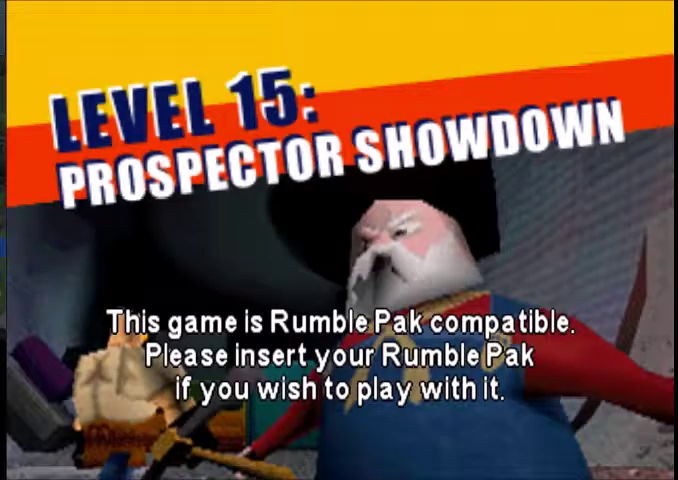
{"buttons": ["X"], "left_stick": "center", "right_stick": "center", "events": [[67, "X", "up"], [133, "X", "down"], [234, "X", "up"], [334, "X", "down"], [400, "X", "up"], [500, "X", "down"]]}
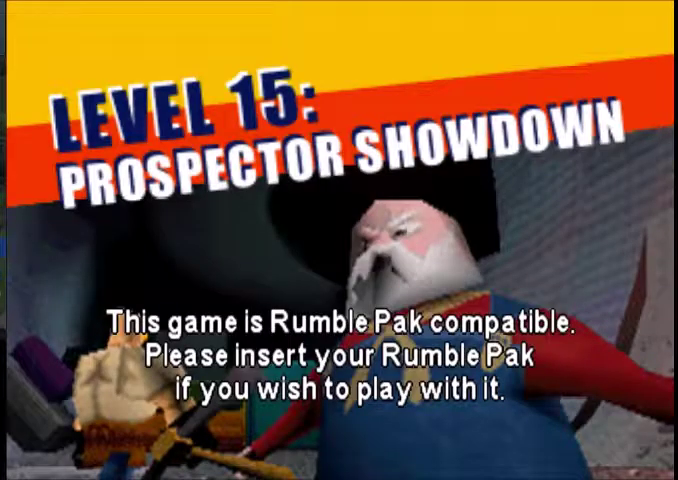
{"buttons": [], "left_stick": "center", "right_stick": "center", "events": [[101, "X", "up"], [201, "X", "down"], [267, "X", "up"]]}
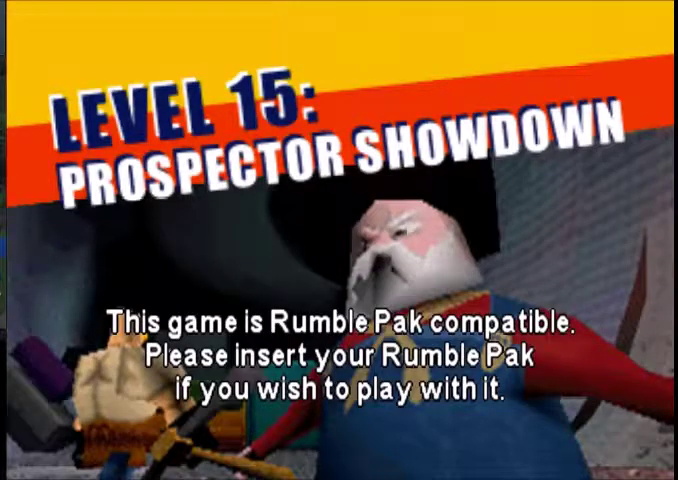
{"buttons": [], "left_stick": "left", "right_stick": "center", "events": [[500, "left_stick", "left"]]}
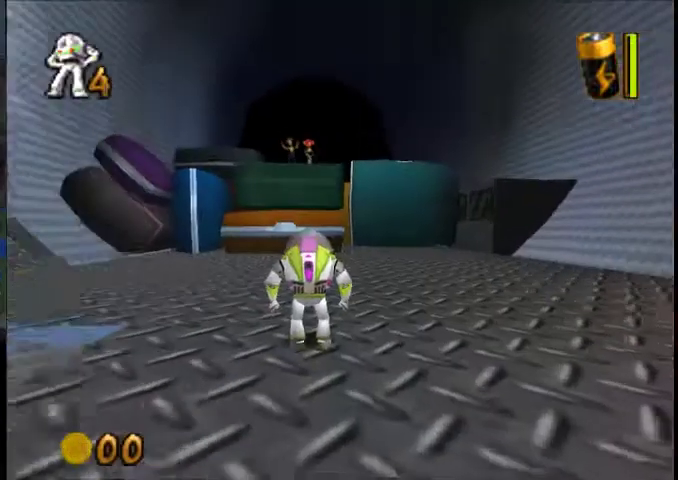
{"buttons": [], "left_stick": "up-left", "right_stick": "center", "events": [[101, "left_stick", "down-right"], [301, "left_stick", "up-left"]]}
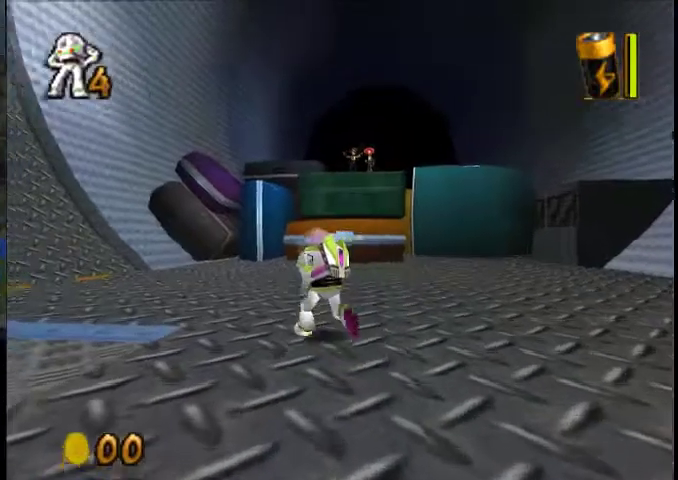
{"buttons": ["X"], "left_stick": "up", "right_stick": "center", "events": [[100, "X", "down"], [267, "left_stick", "up"]]}
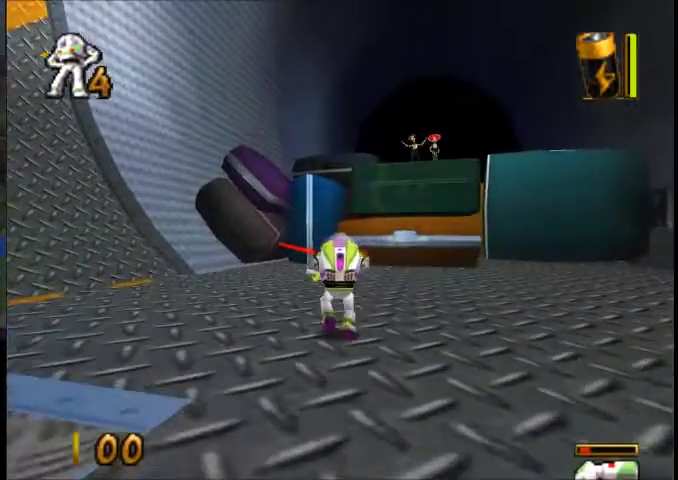
{"buttons": ["X"], "left_stick": "up-right", "right_stick": "center", "events": [[234, "left_stick", "up-right"]]}
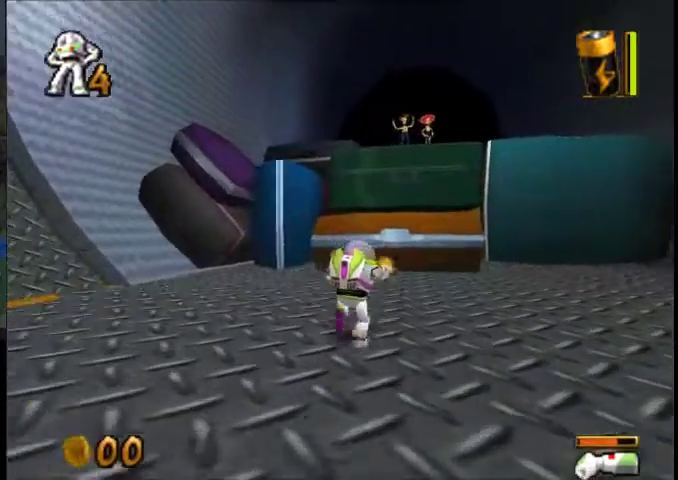
{"buttons": [], "left_stick": "center", "right_stick": "center", "events": [[400, "X", "up"], [500, "left_stick", "center"]]}
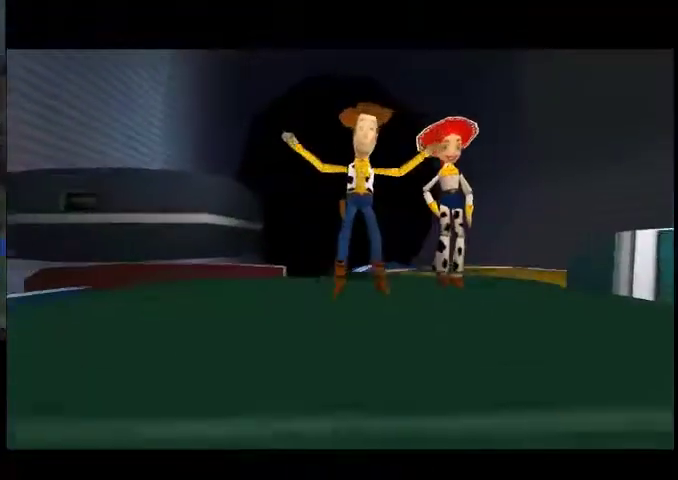
{"buttons": [], "left_stick": "center", "right_stick": "center", "events": []}
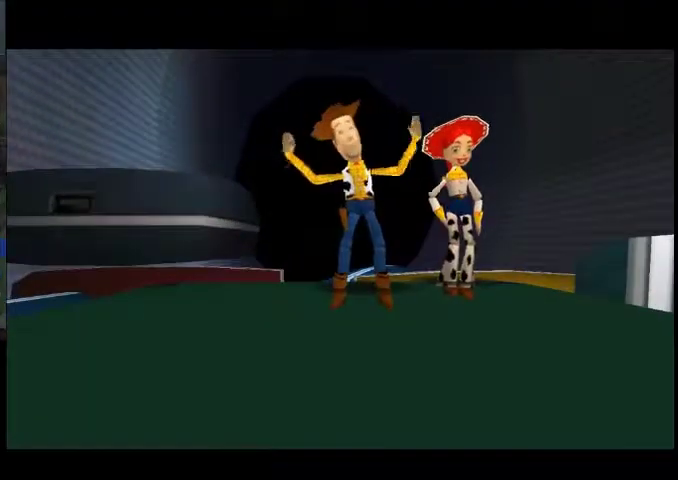
{"buttons": [], "left_stick": "center", "right_stick": "center", "events": []}
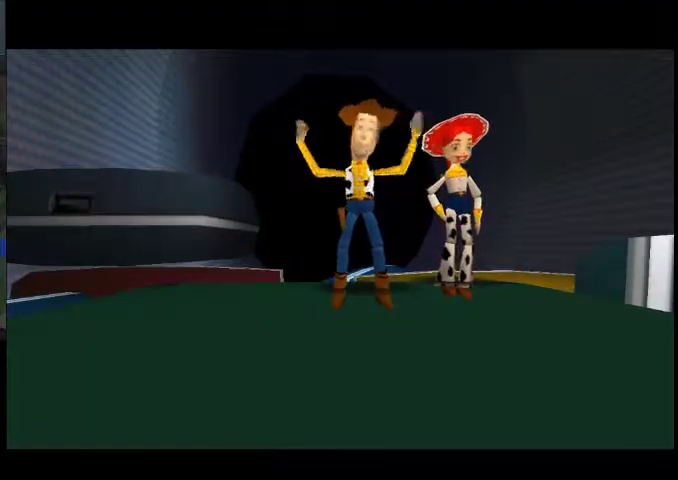
{"buttons": [], "left_stick": "center", "right_stick": "center", "events": []}
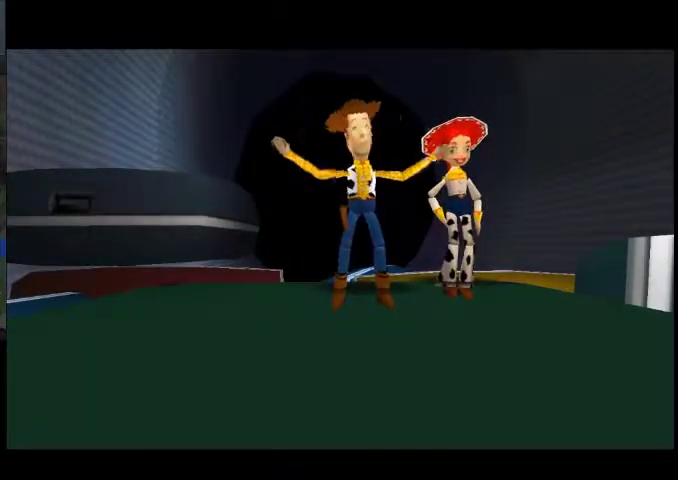
{"buttons": [], "left_stick": "center", "right_stick": "center", "events": []}
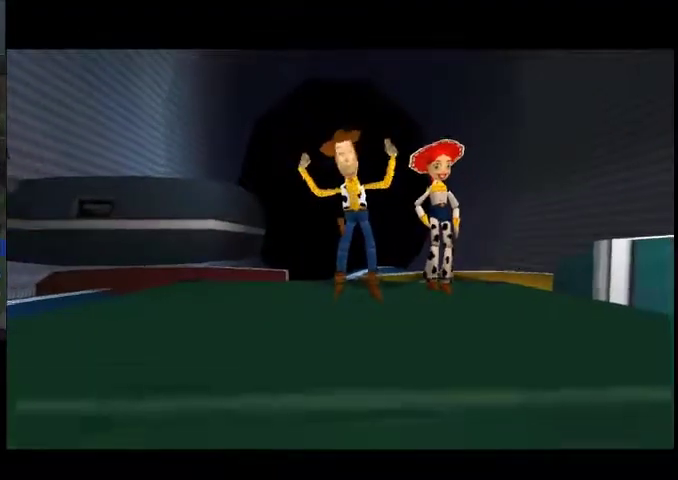
{"buttons": [], "left_stick": "center", "right_stick": "center", "events": []}
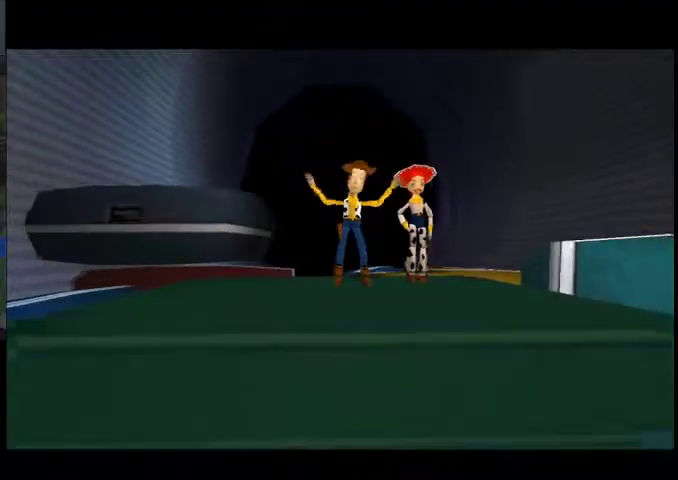
{"buttons": ["X"], "left_stick": "center", "right_stick": "center", "events": [[67, "X", "down"]]}
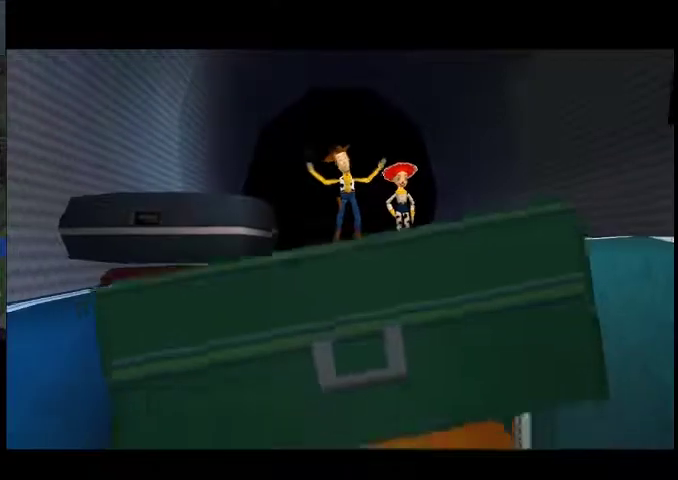
{"buttons": ["X"], "left_stick": "center", "right_stick": "center", "events": []}
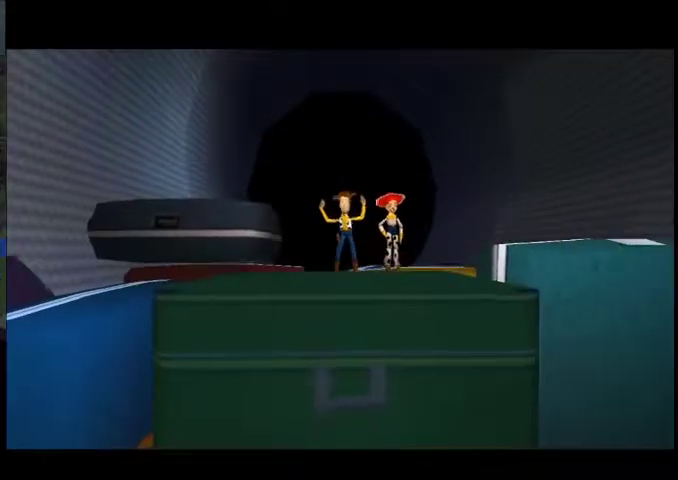
{"buttons": ["X"], "left_stick": "center", "right_stick": "center", "events": []}
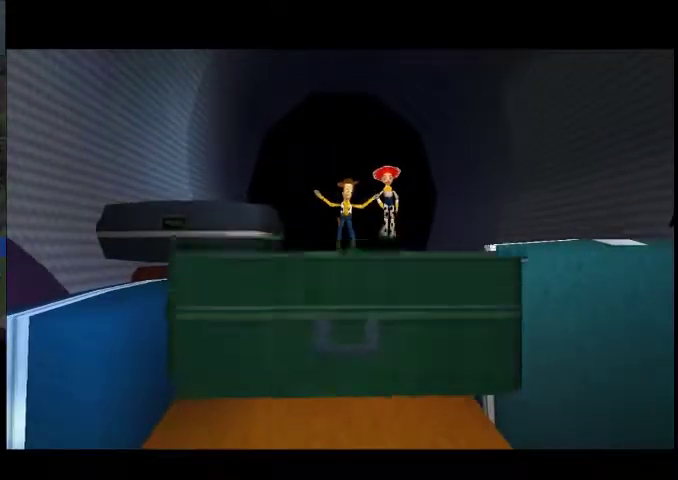
{"buttons": ["X"], "left_stick": "center", "right_stick": "center", "events": []}